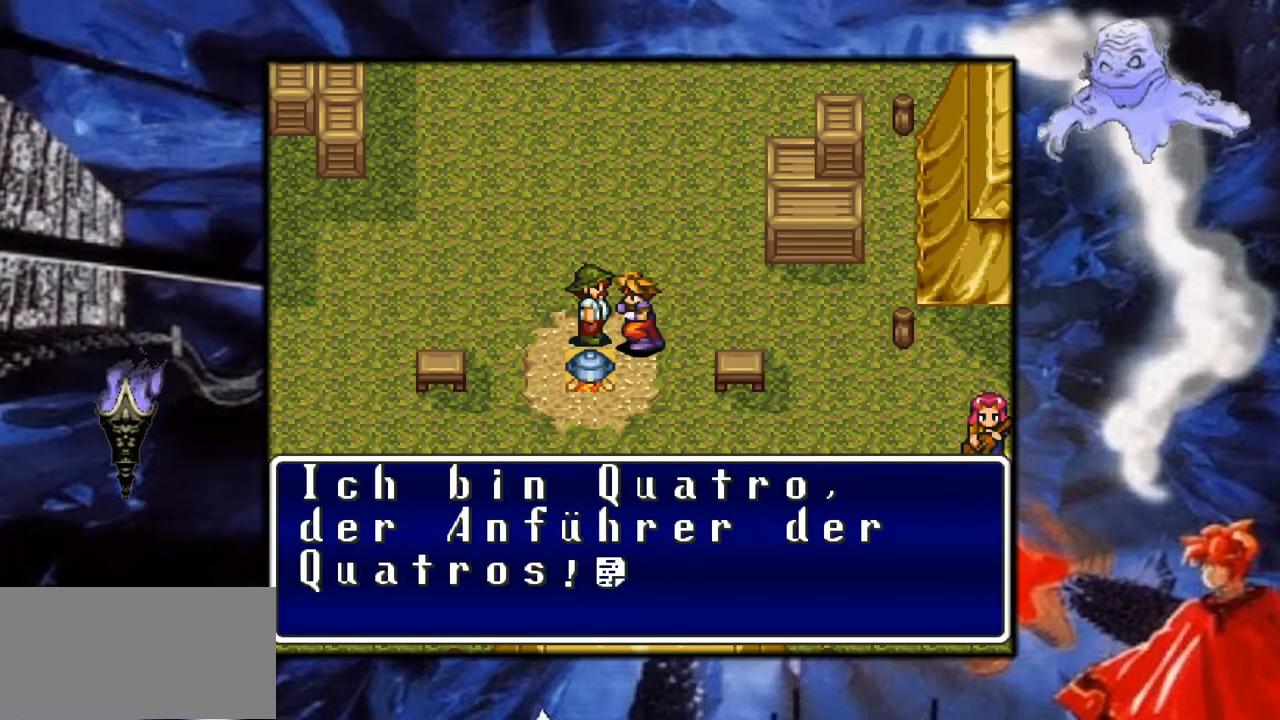
Gameplay with a controller (Nintendo layout); each line is a JSON object with the inputs held at the frame after it. "events" lists button and stick changes between this image and that frame as [ms after this image, input, new state], when the widget could be followed in between. Not read: L3 R1 R3.
{"buttons": [], "events": []}
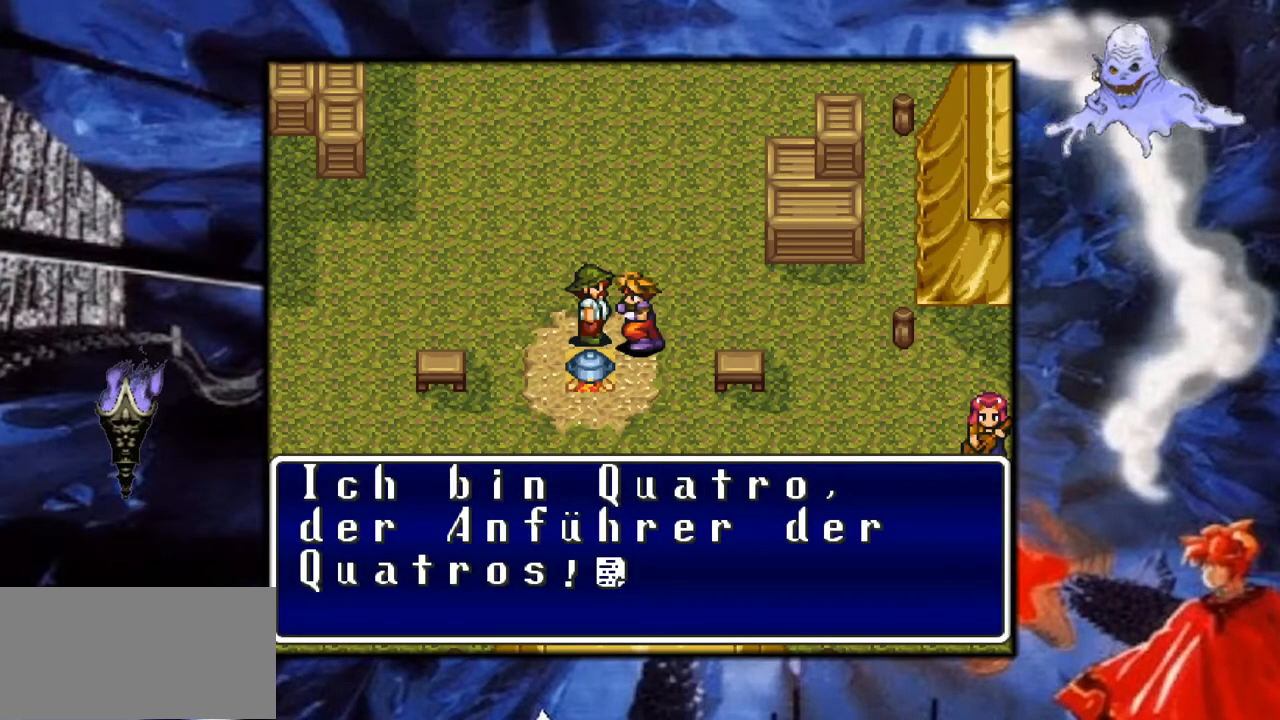
{"buttons": [], "events": [[83, "A", "down"], [333, "A", "up"]]}
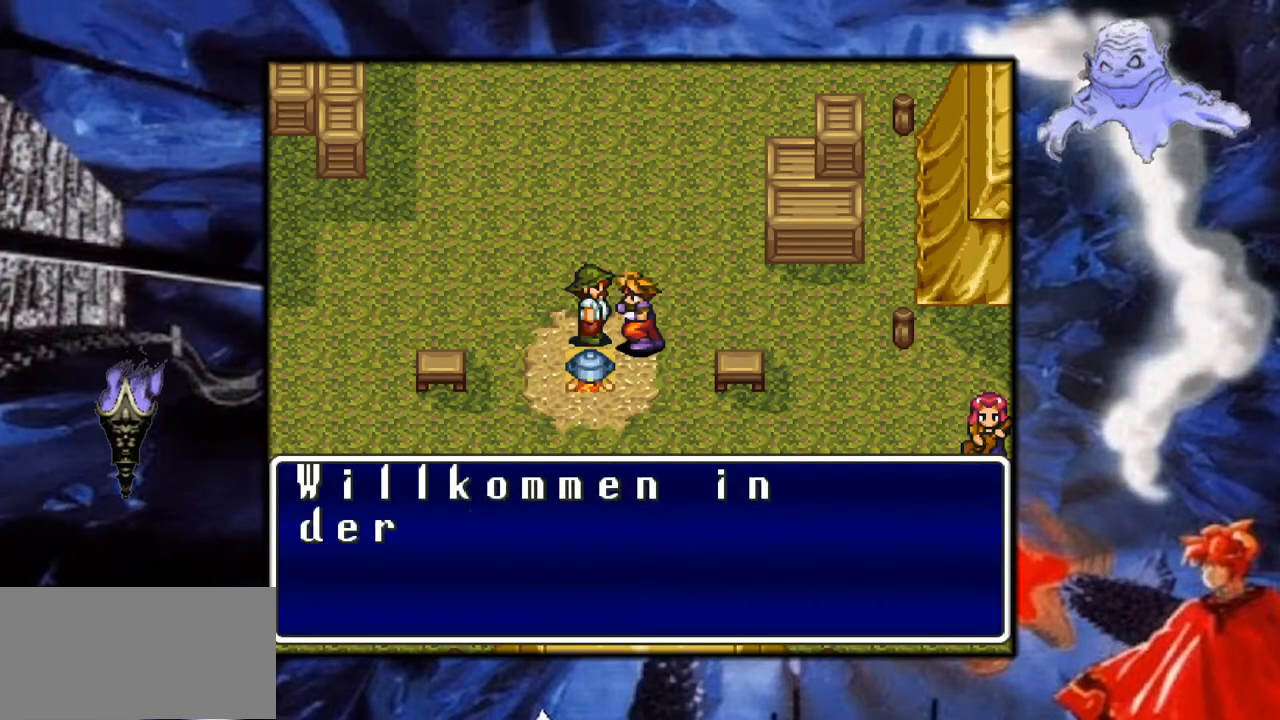
{"buttons": [], "events": []}
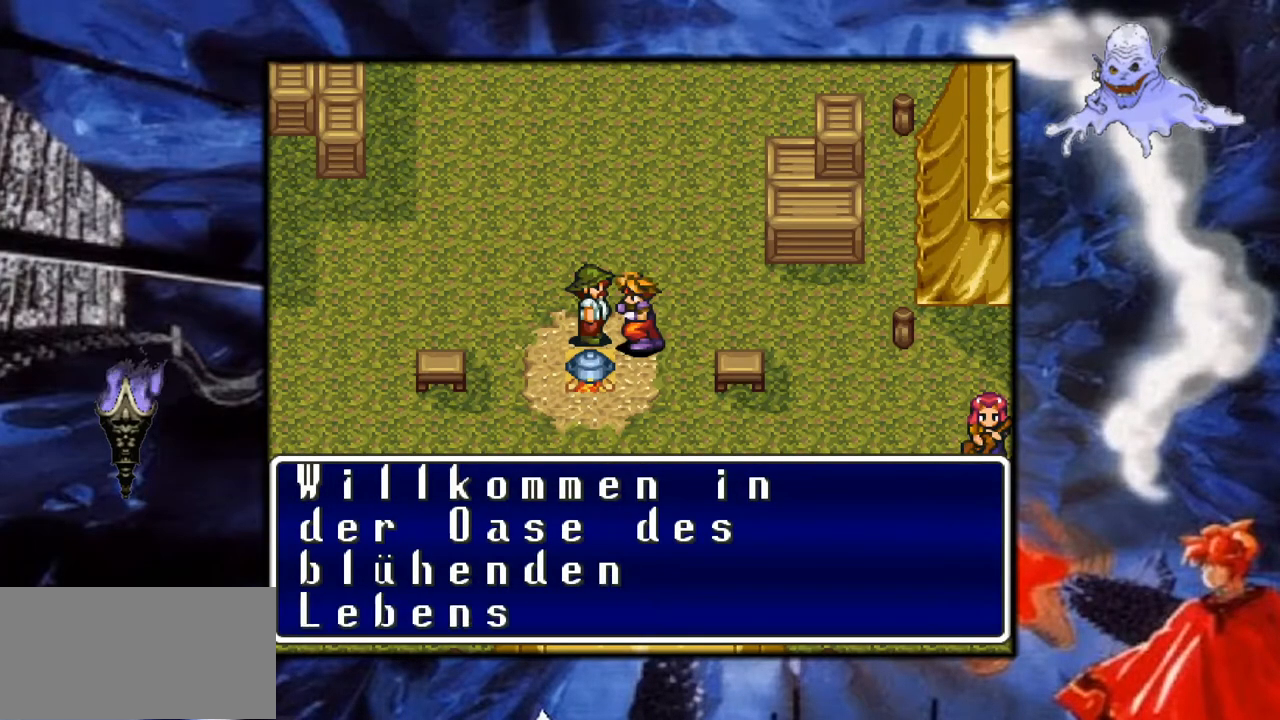
{"buttons": [], "events": []}
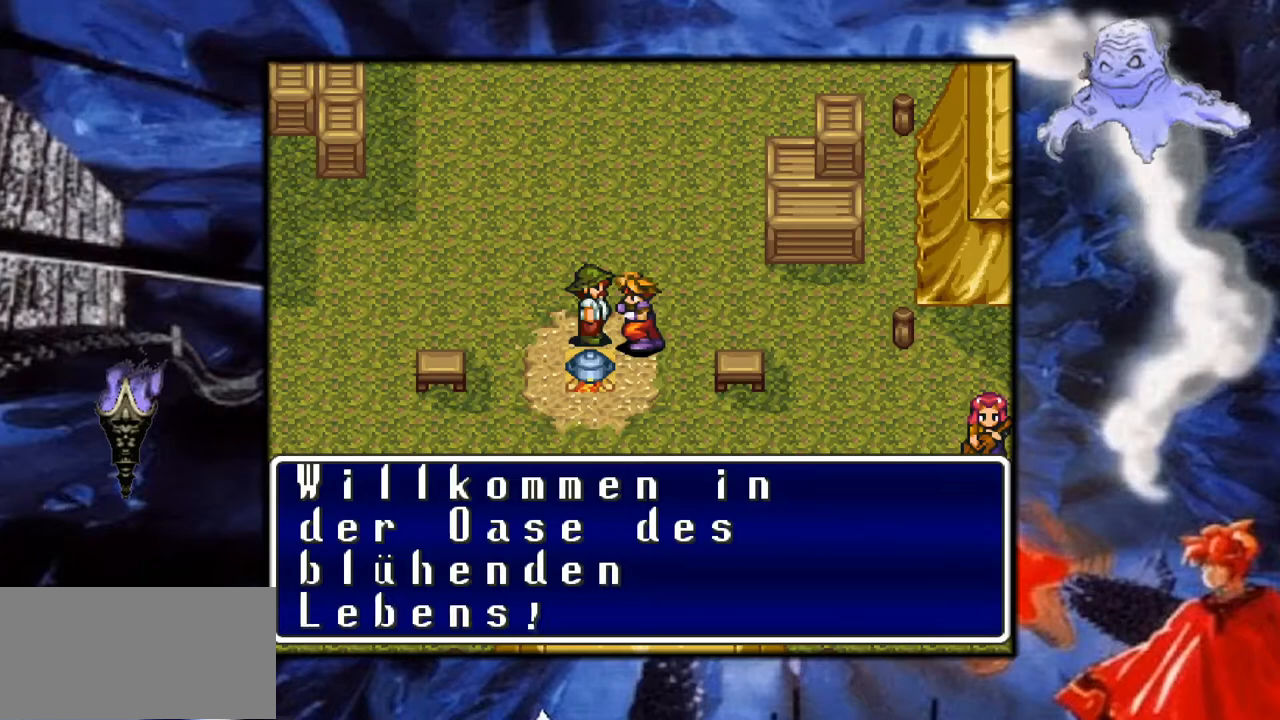
{"buttons": [], "events": []}
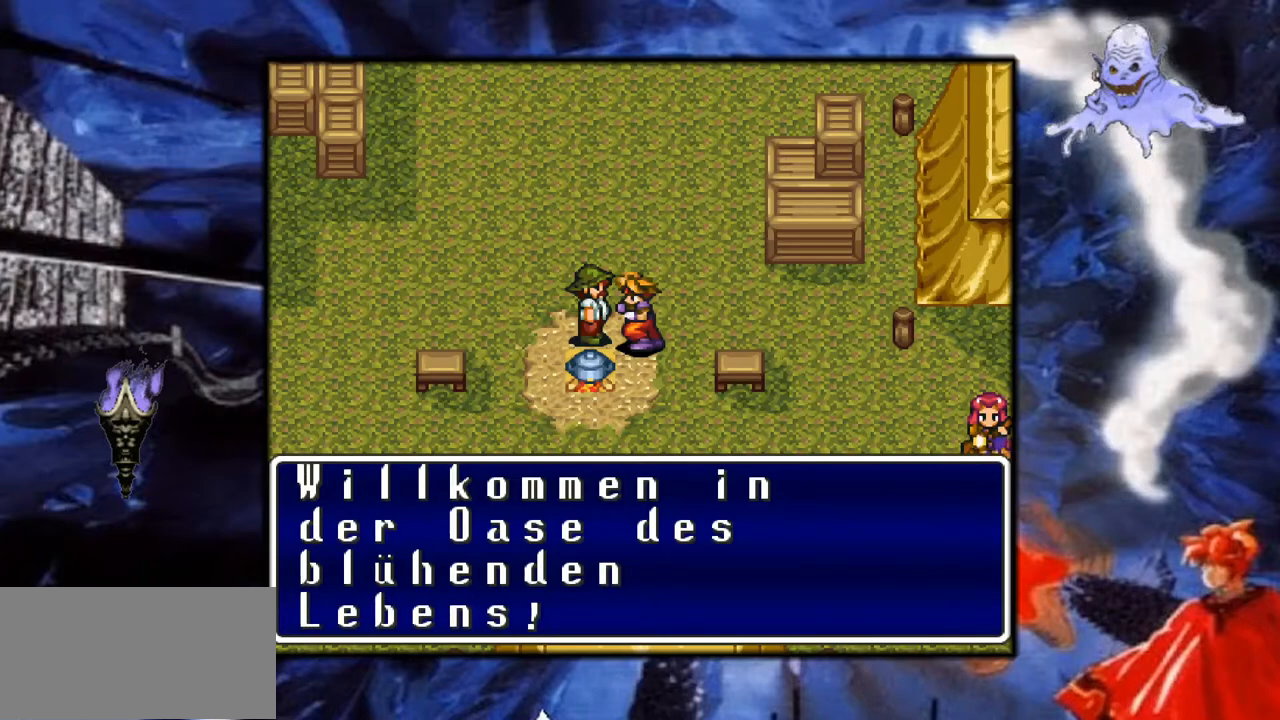
{"buttons": [], "events": []}
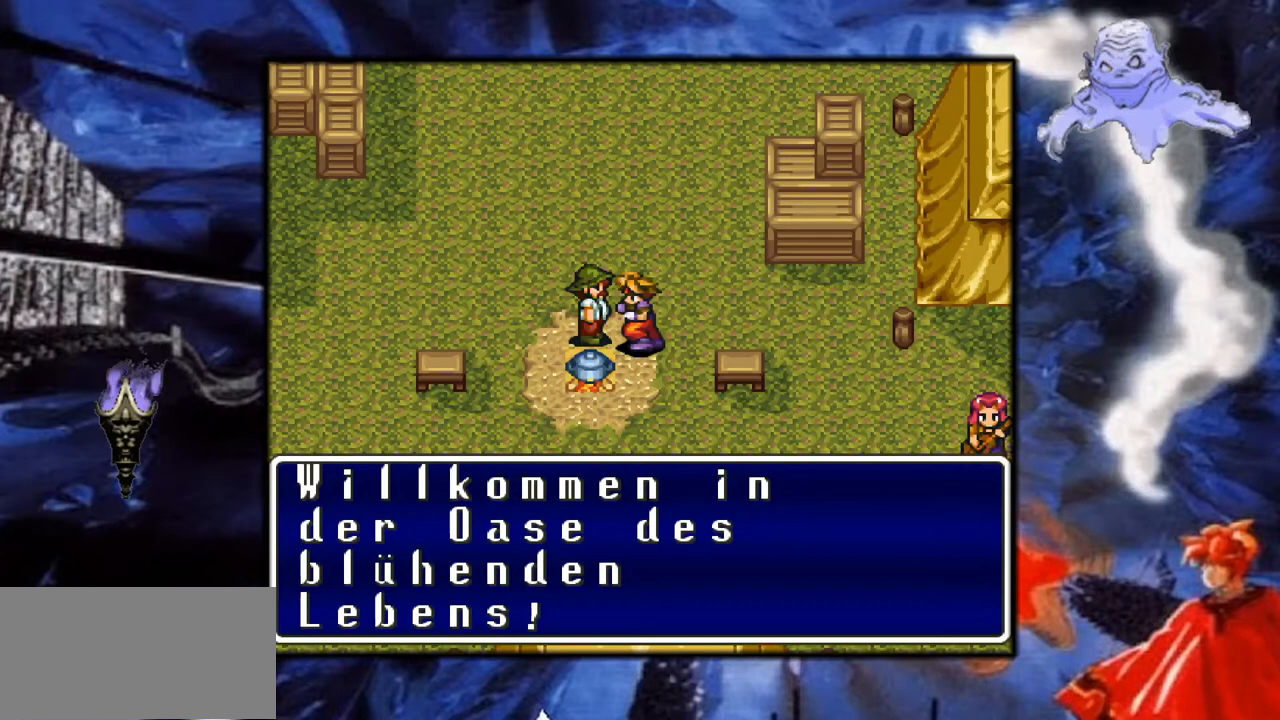
{"buttons": ["A"], "events": [[317, "A", "down"]]}
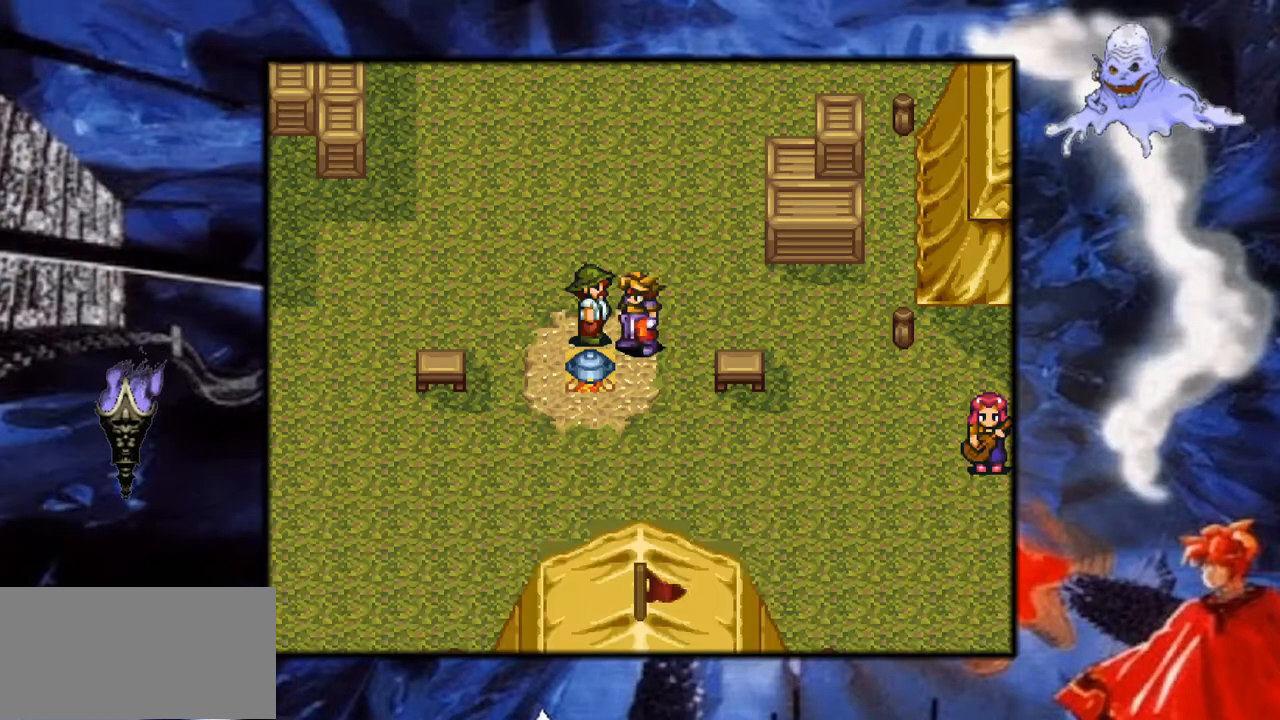
{"buttons": [], "events": [[33, "A", "up"]]}
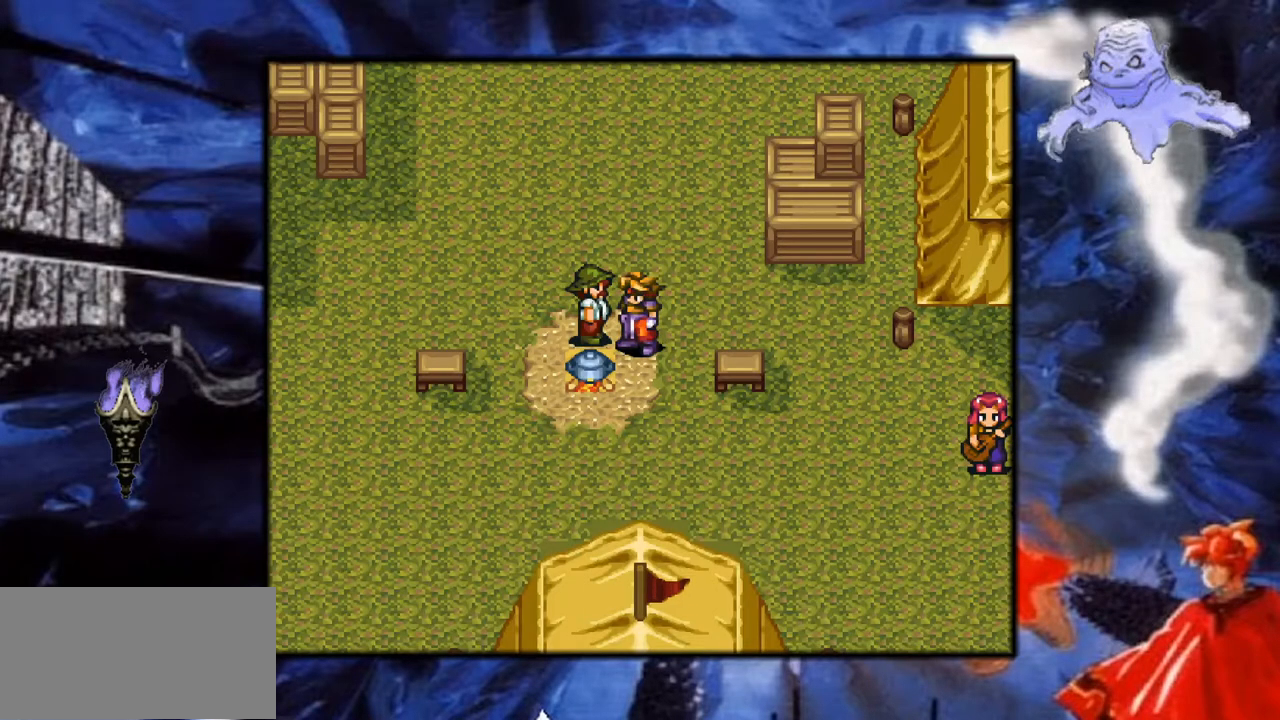
{"buttons": ["A"], "events": [[383, "A", "down"]]}
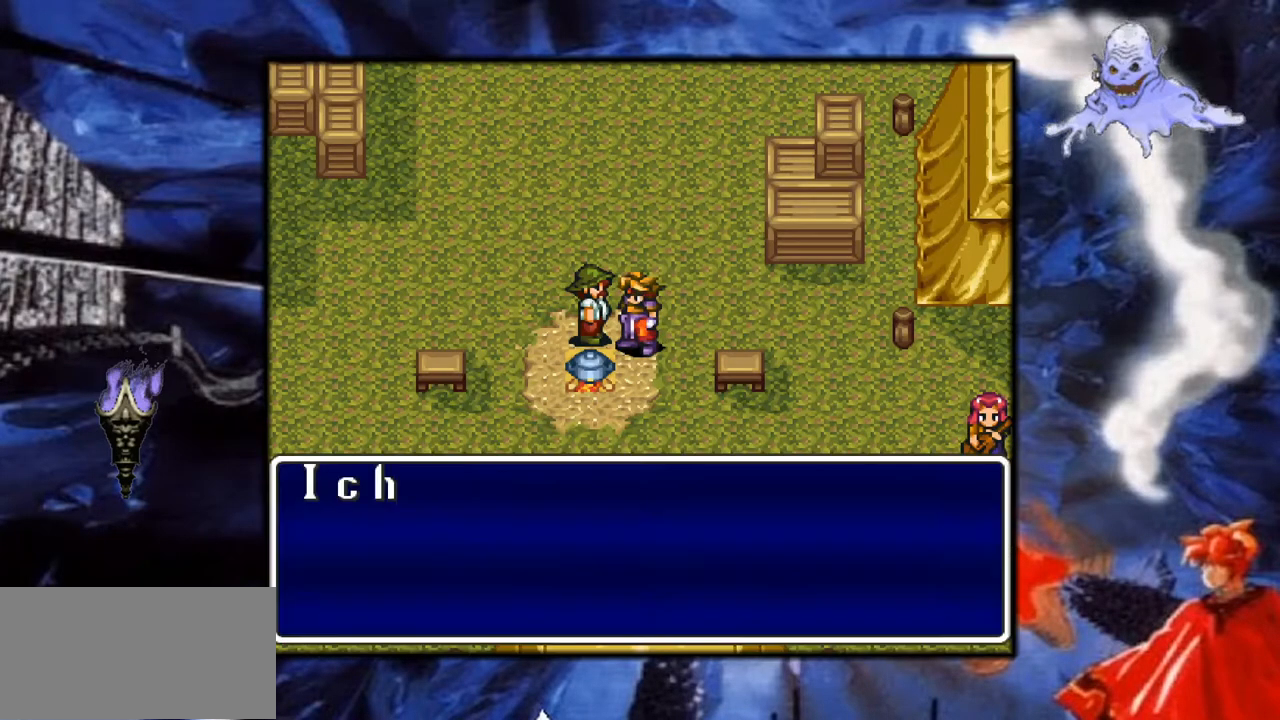
{"buttons": [], "events": [[150, "A", "up"]]}
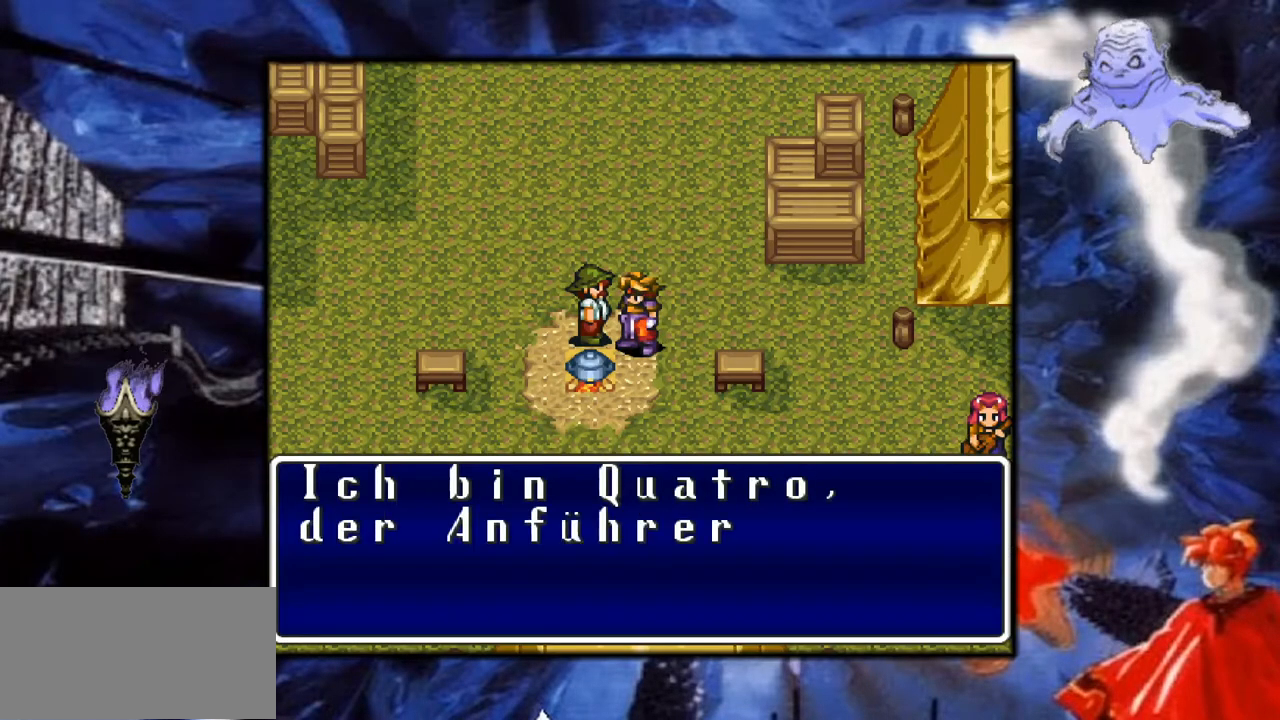
{"buttons": ["A"], "events": [[217, "A", "down"], [350, "A", "up"], [467, "A", "down"]]}
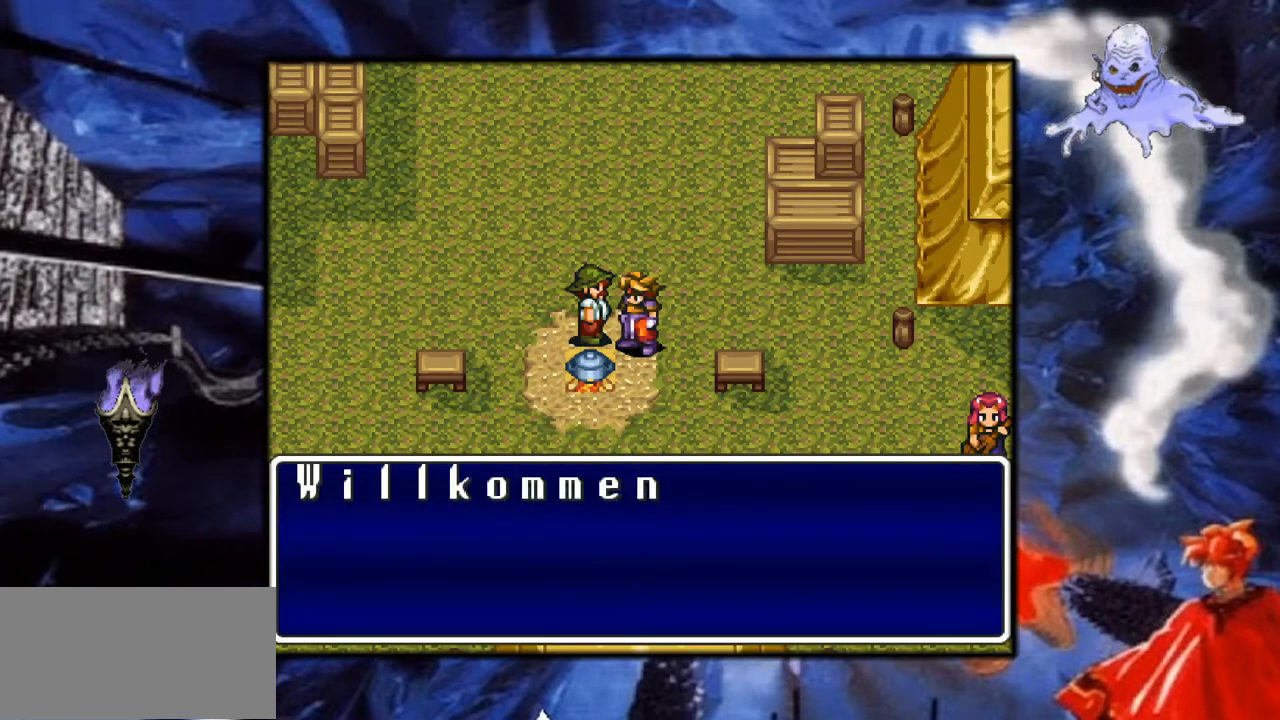
{"buttons": [], "events": [[67, "A", "up"]]}
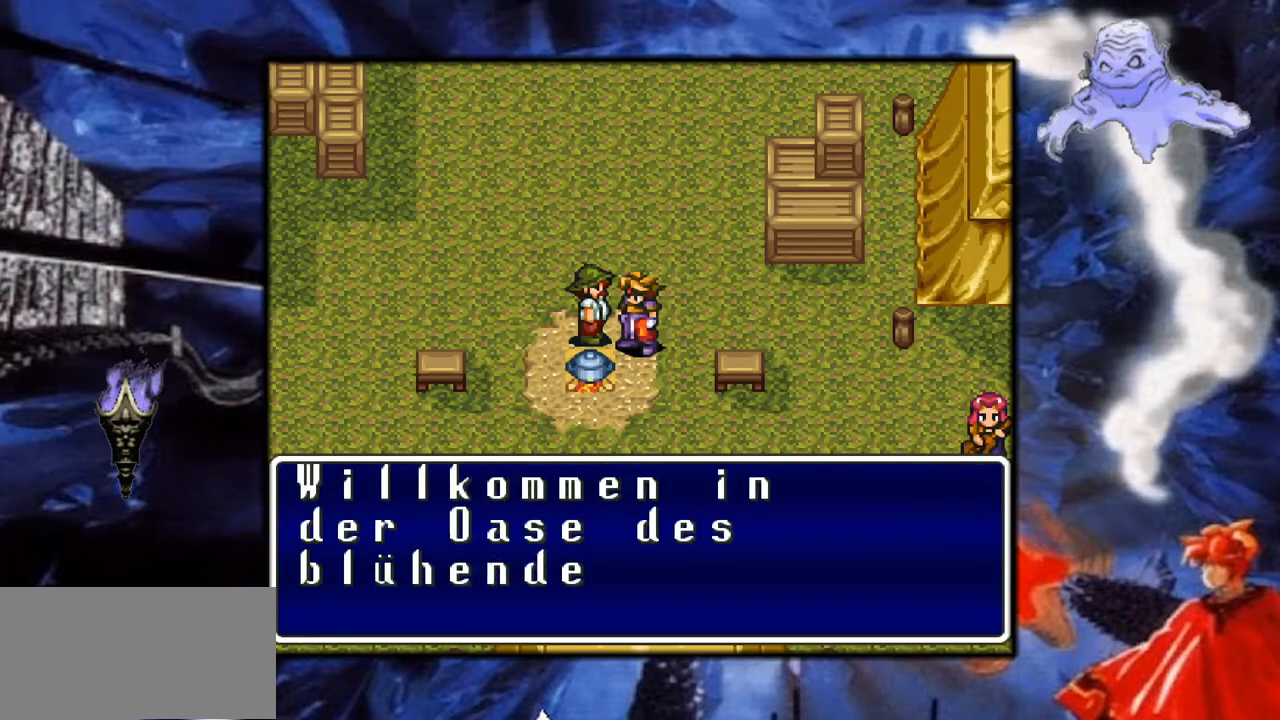
{"buttons": [], "events": [[250, "A", "down"], [433, "A", "up"]]}
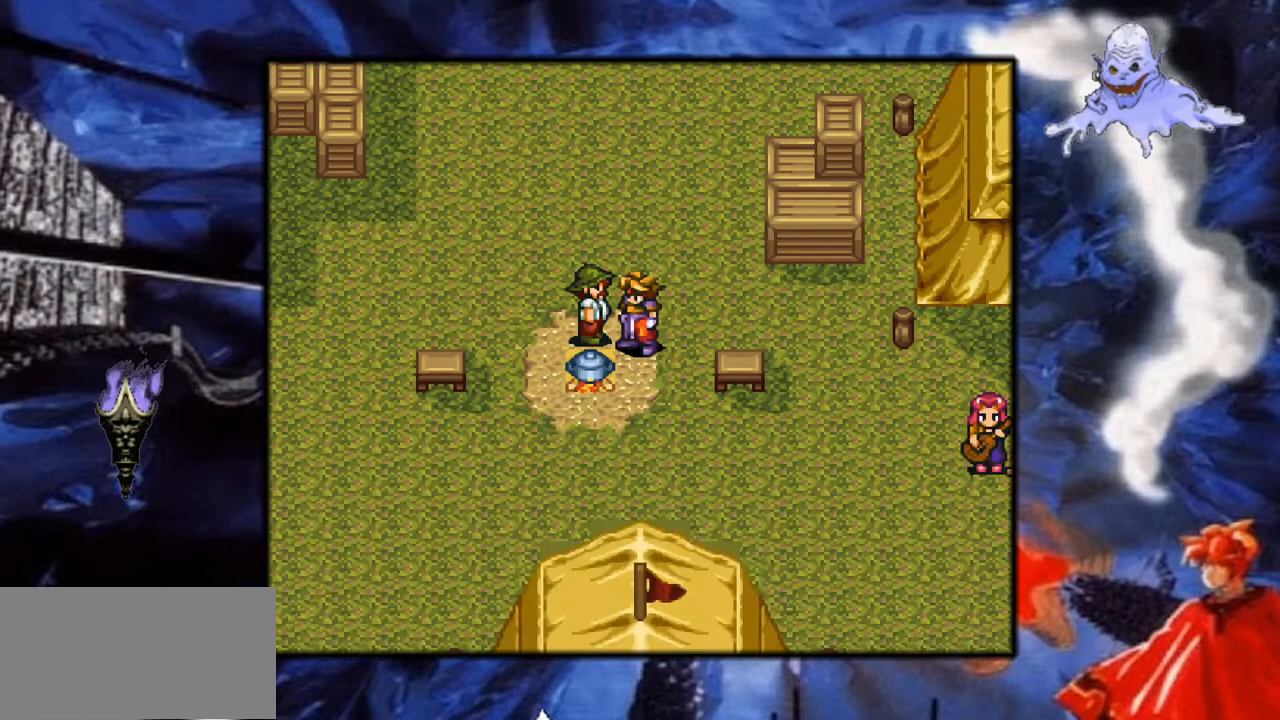
{"buttons": ["DPAD_DOWN"], "events": [[33, "DPAD_DOWN", "down"]]}
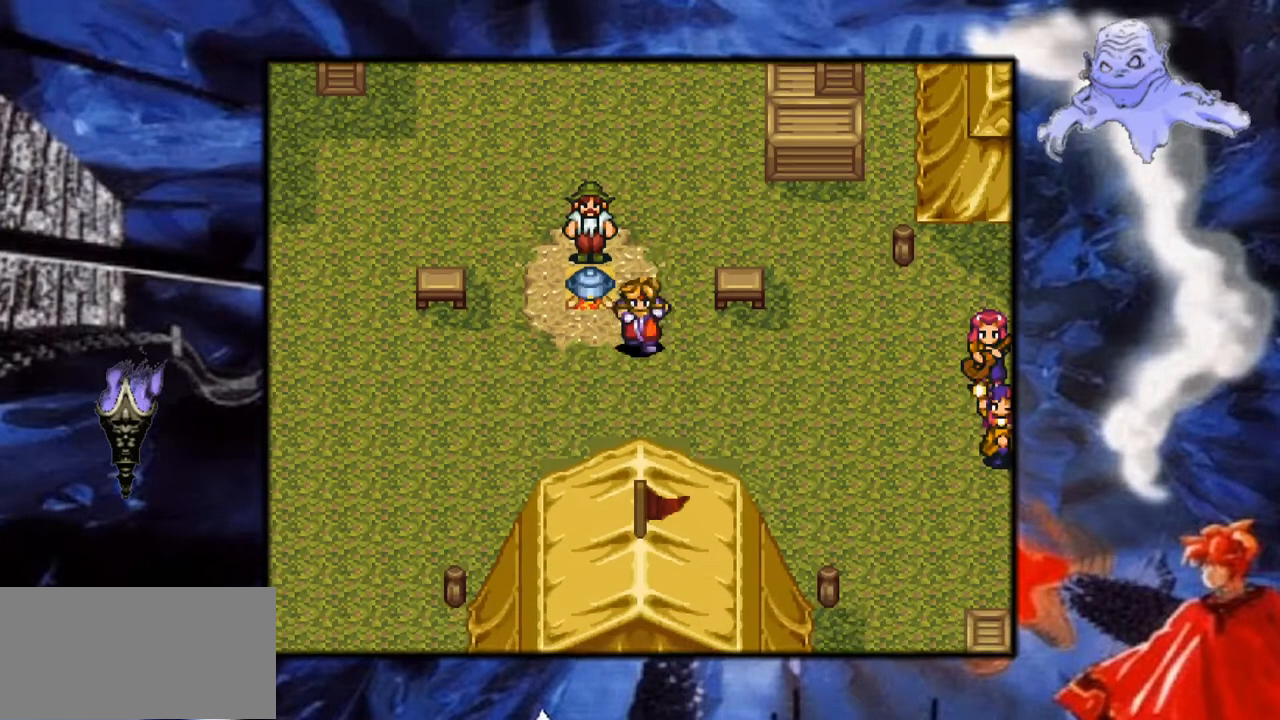
{"buttons": ["Y", "DPAD_RIGHT"], "events": [[167, "Y", "down"], [233, "DPAD_DOWN", "up"], [433, "DPAD_RIGHT", "down"]]}
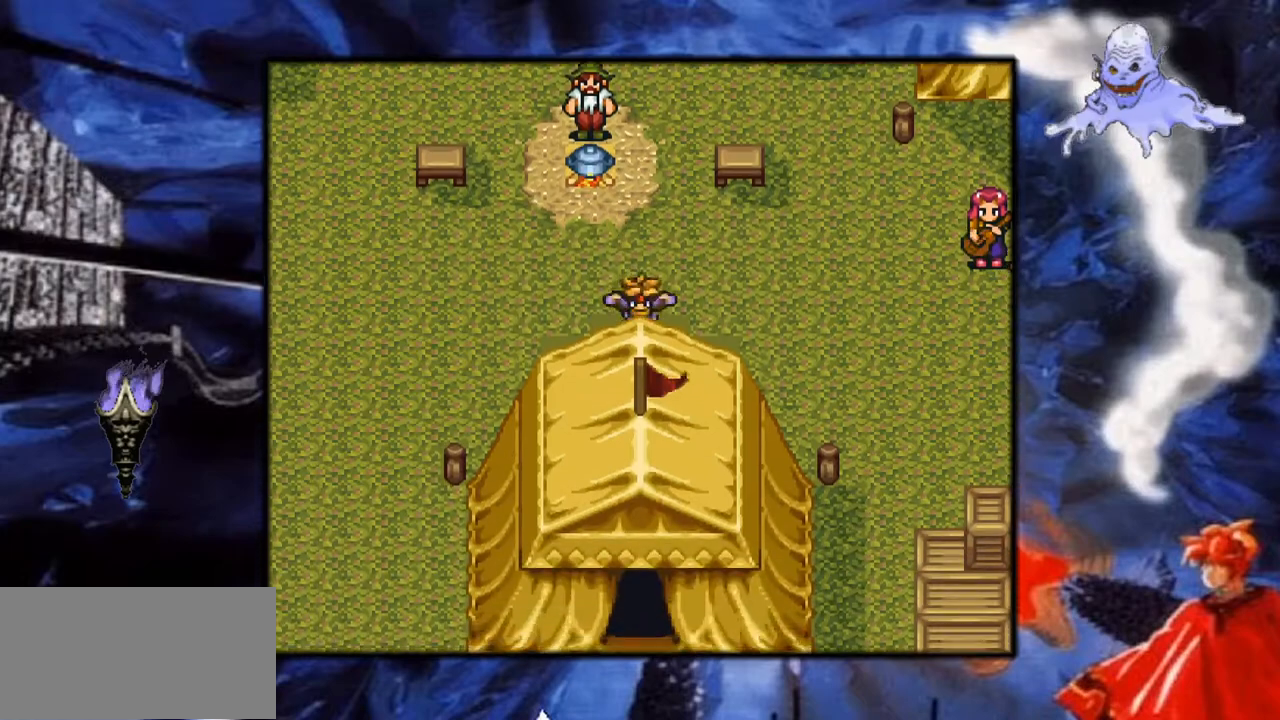
{"buttons": ["Y"], "events": [[483, "DPAD_RIGHT", "up"]]}
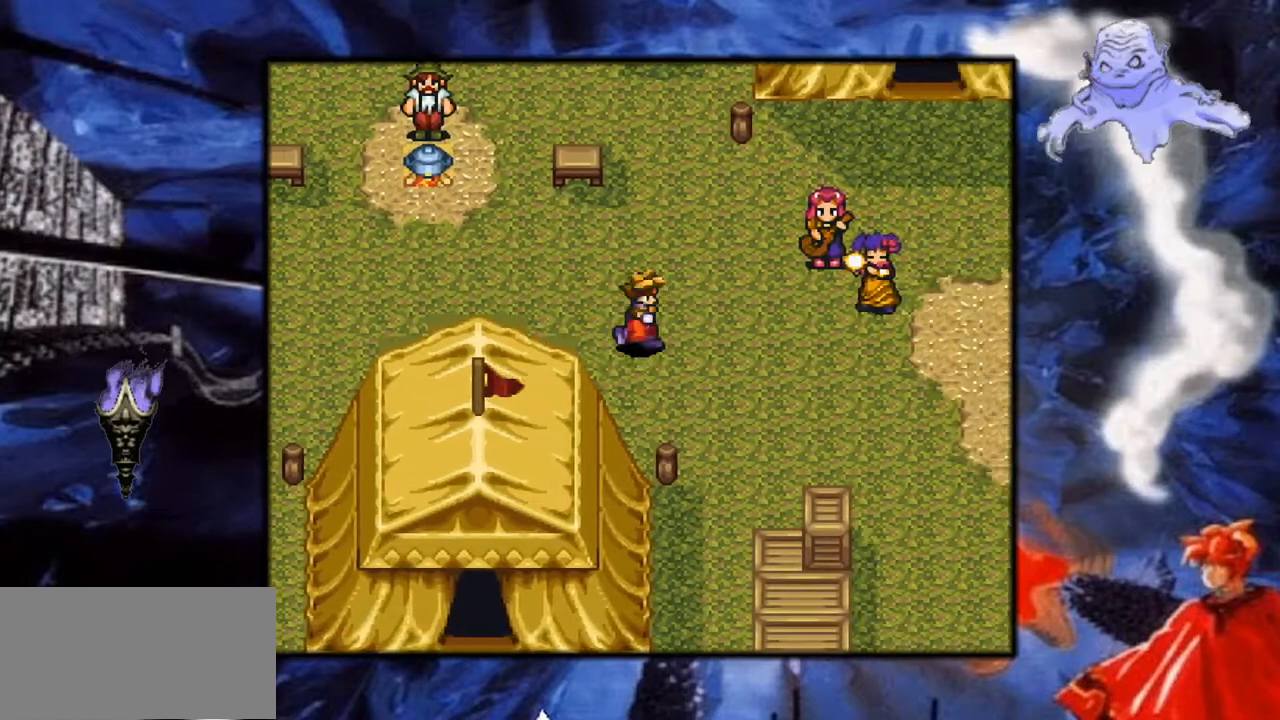
{"buttons": ["Y", "DPAD_DOWN"], "events": [[333, "DPAD_DOWN", "down"]]}
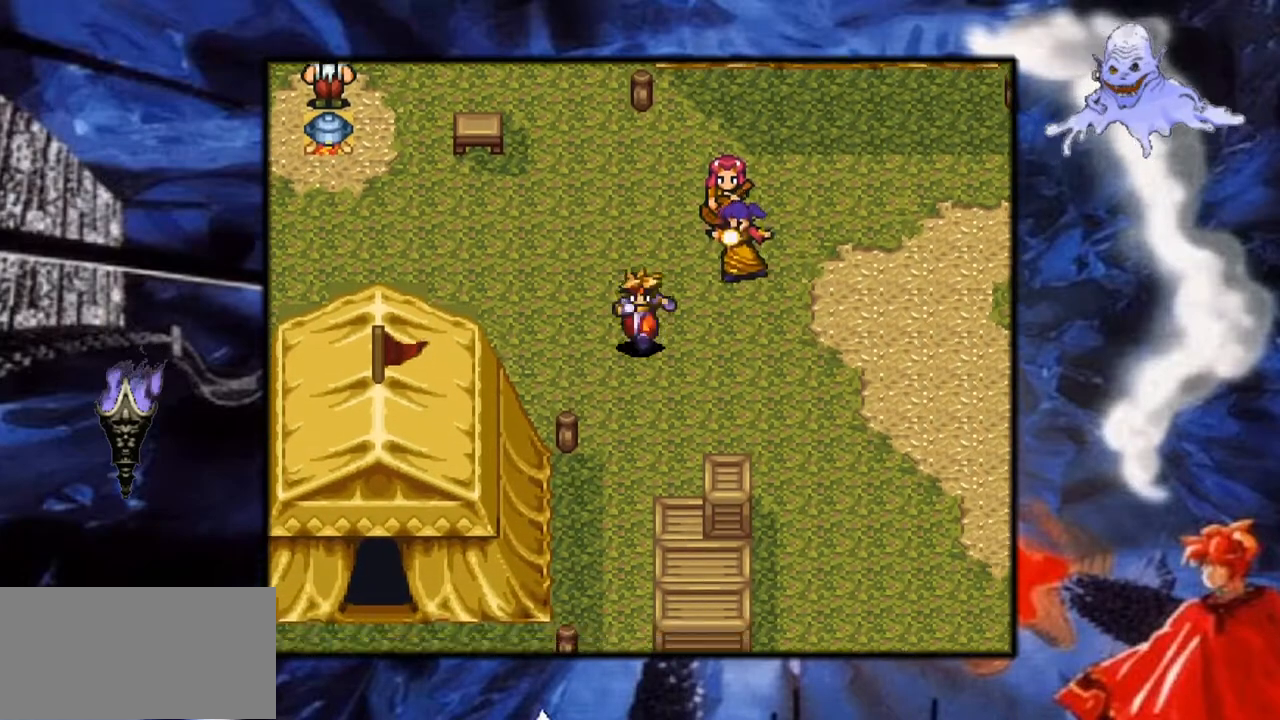
{"buttons": ["Y", "DPAD_DOWN", "DPAD_LEFT"], "events": [[483, "DPAD_LEFT", "down"]]}
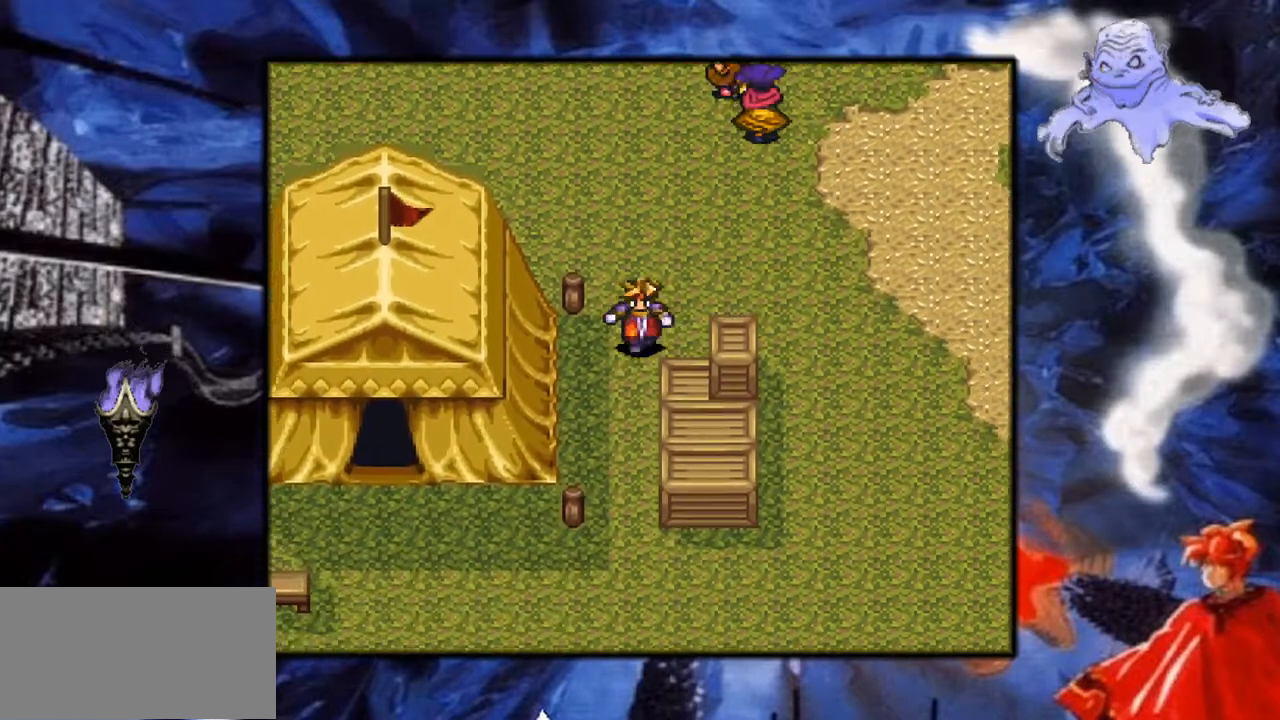
{"buttons": ["Y", "DPAD_DOWN"], "events": [[133, "DPAD_LEFT", "up"]]}
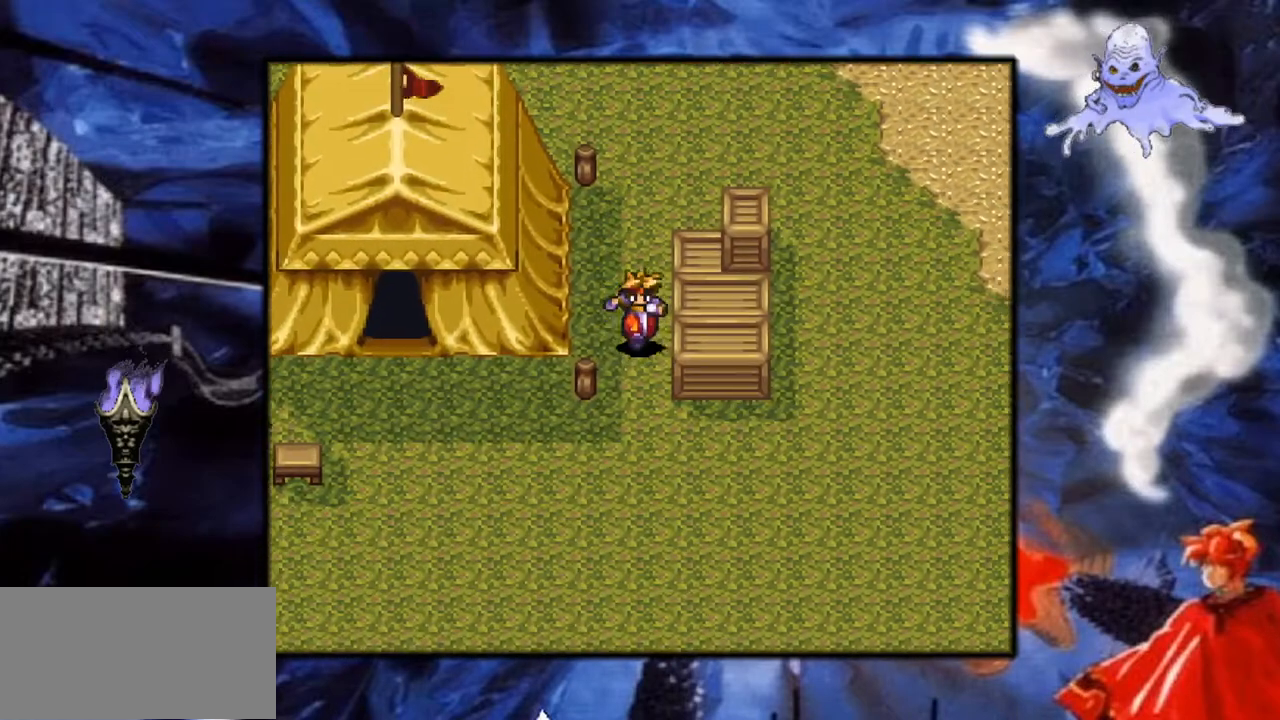
{"buttons": ["Y", "DPAD_LEFT"], "events": [[183, "DPAD_LEFT", "down"], [367, "DPAD_DOWN", "up"]]}
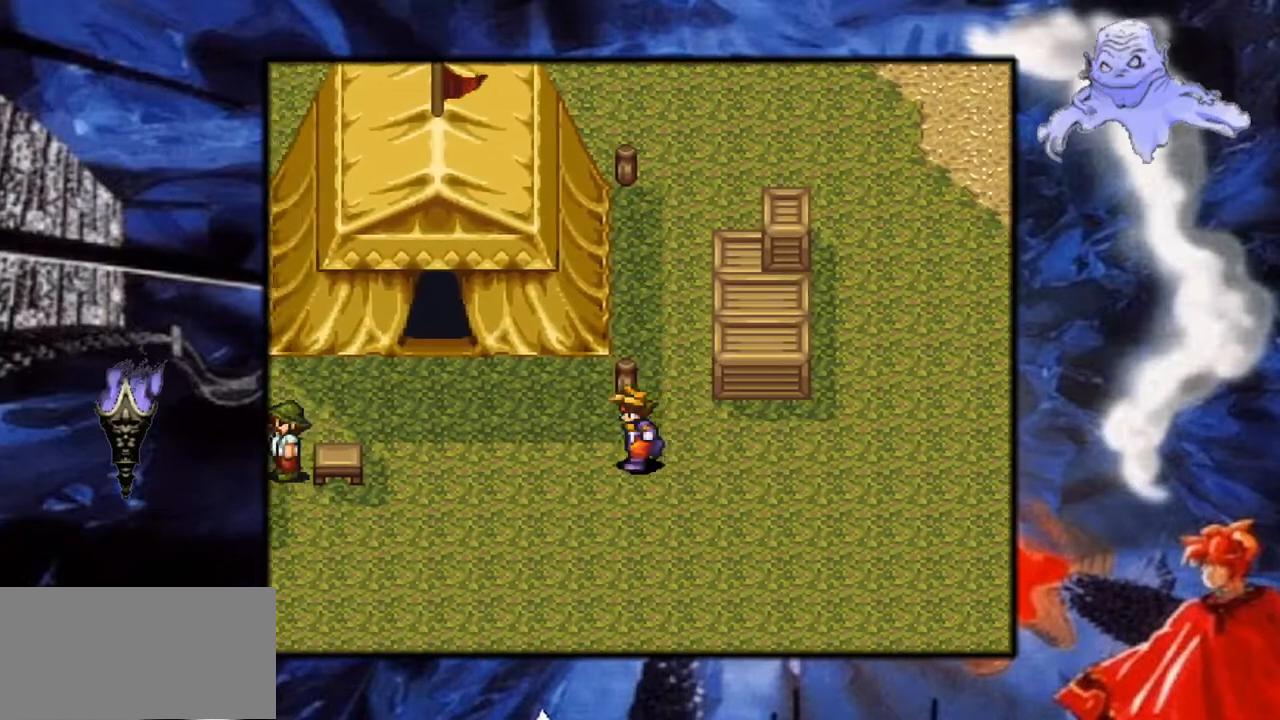
{"buttons": ["Y"], "events": [[383, "DPAD_LEFT", "up"]]}
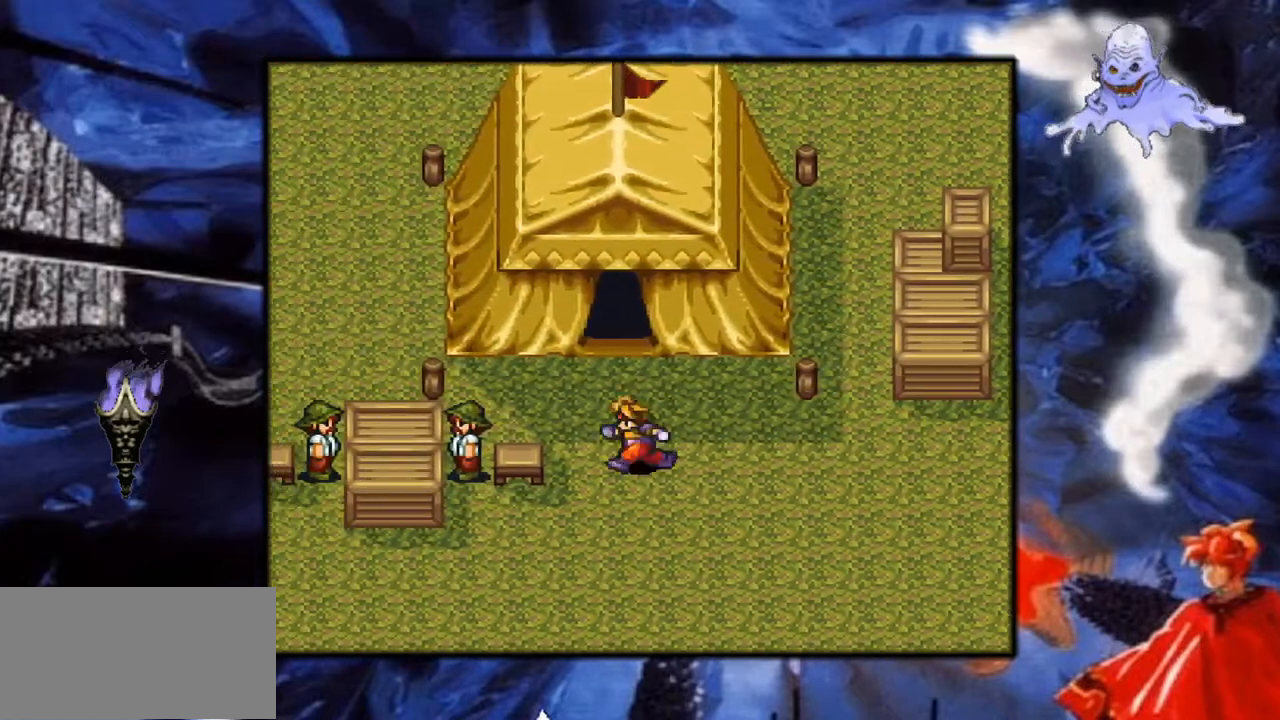
{"buttons": ["Y"], "events": []}
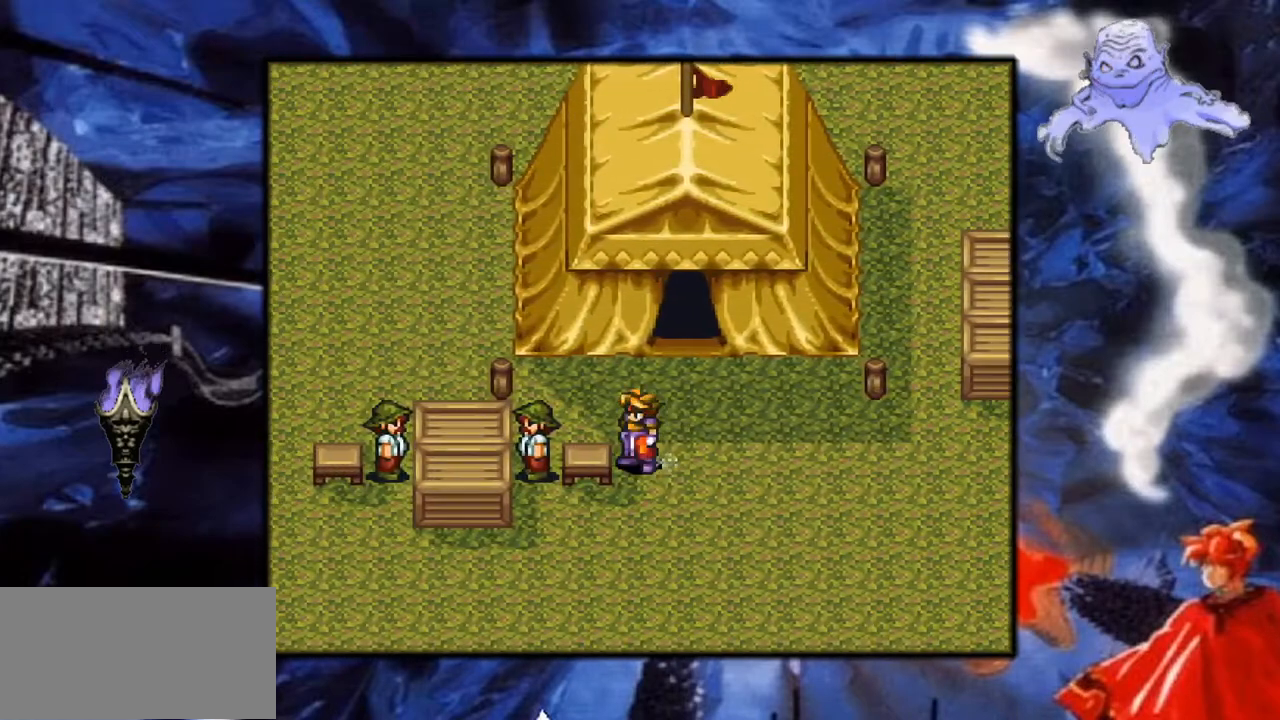
{"buttons": ["Y", "DPAD_UP", "DPAD_RIGHT"], "events": [[100, "DPAD_UP", "down"], [217, "DPAD_RIGHT", "down"], [283, "DPAD_RIGHT", "up"], [500, "DPAD_RIGHT", "down"]]}
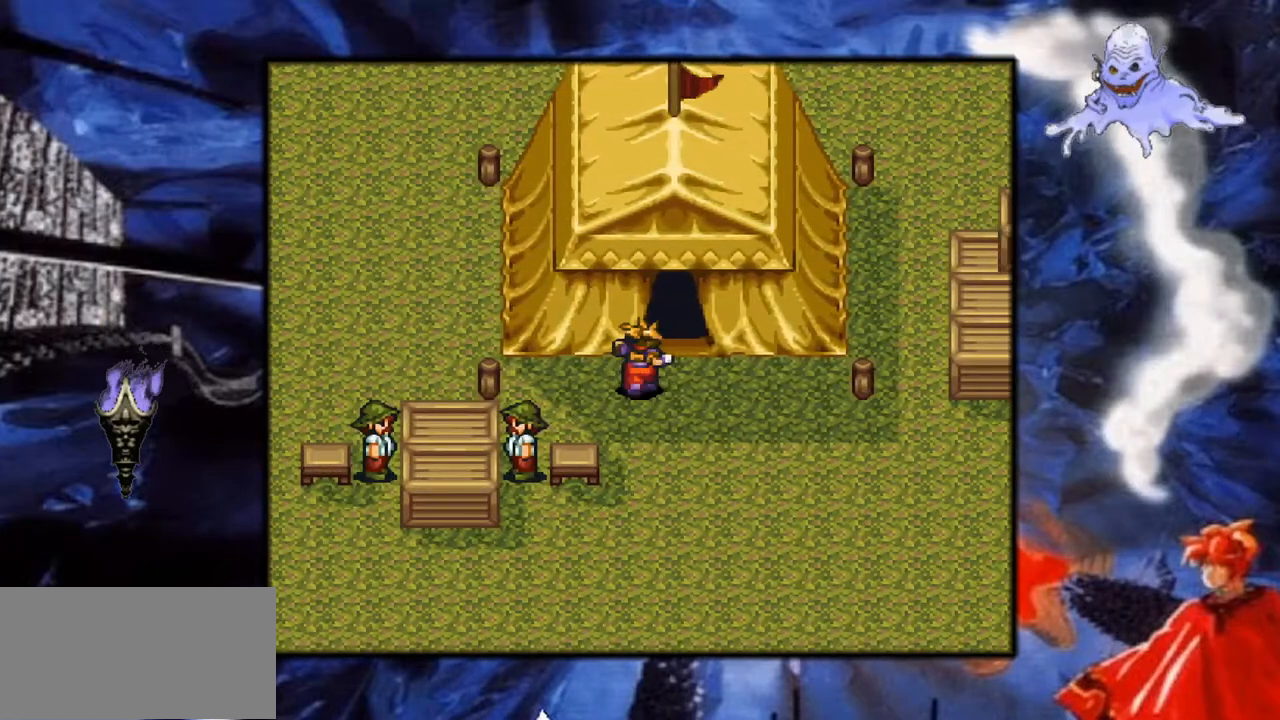
{"buttons": ["Y", "DPAD_UP"], "events": [[17, "DPAD_UP", "up"], [83, "DPAD_UP", "down"], [100, "DPAD_RIGHT", "up"]]}
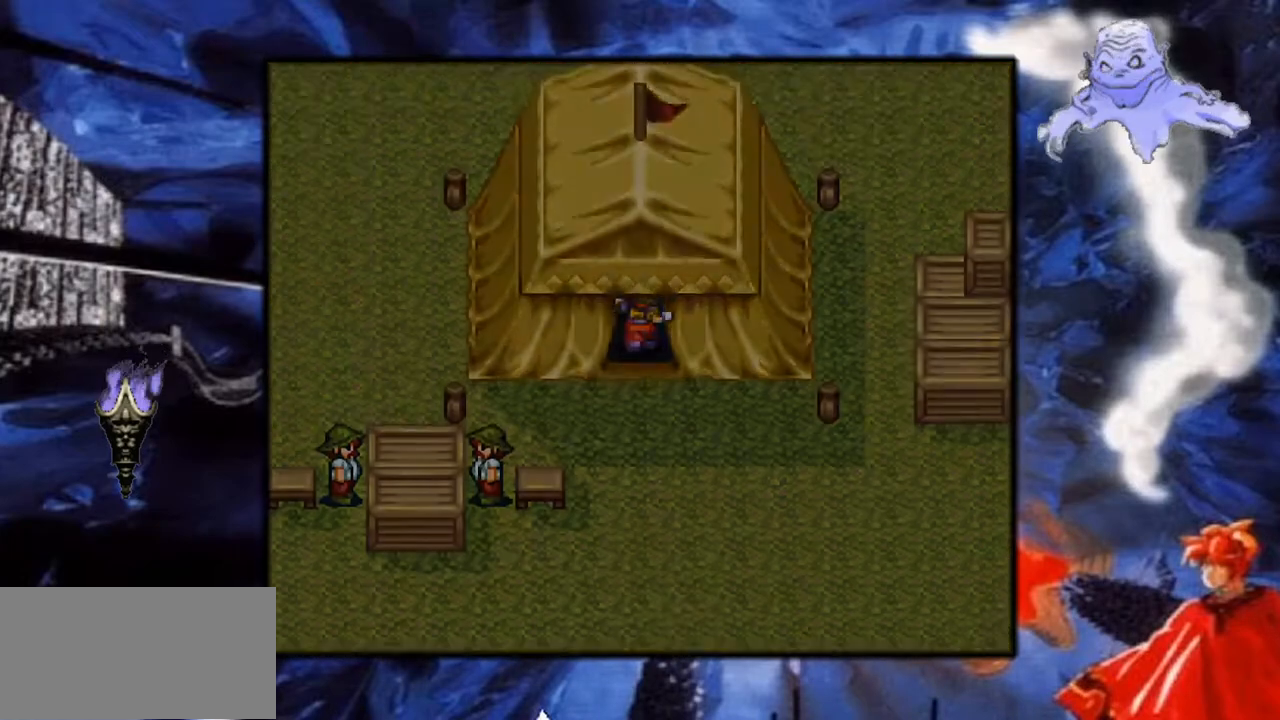
{"buttons": ["Y"], "events": [[183, "DPAD_UP", "up"]]}
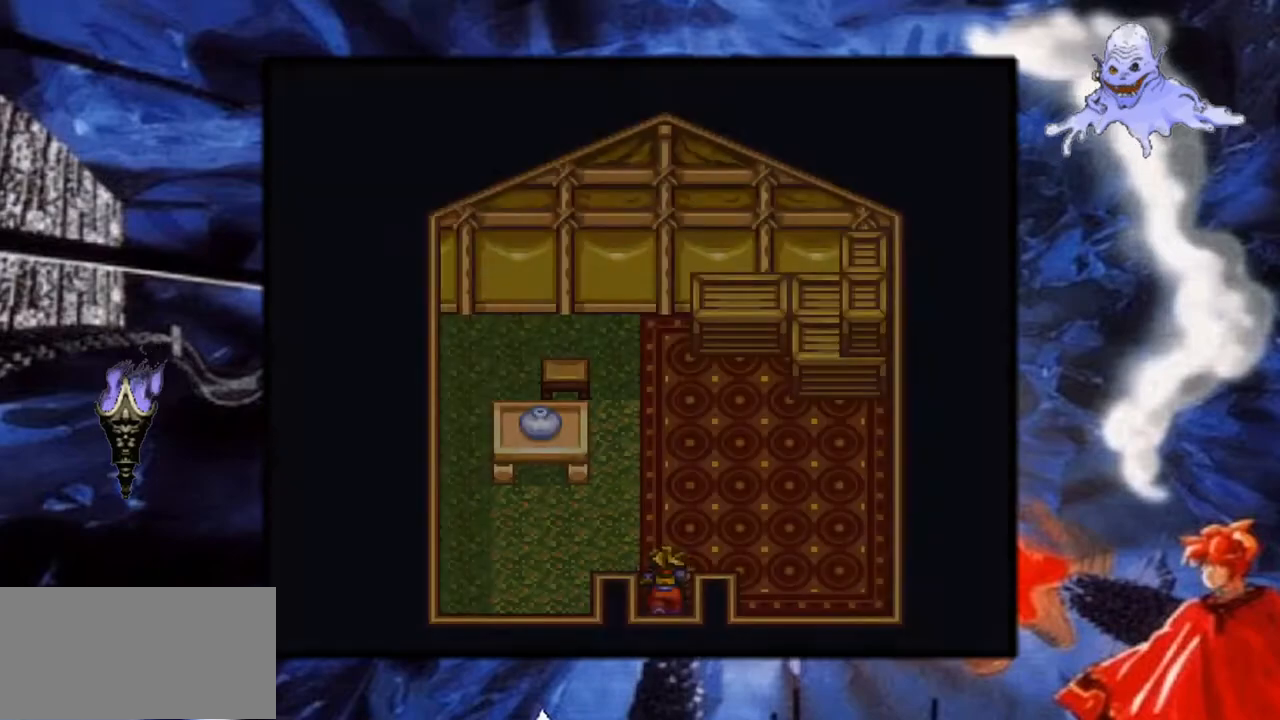
{"buttons": ["Y"], "events": []}
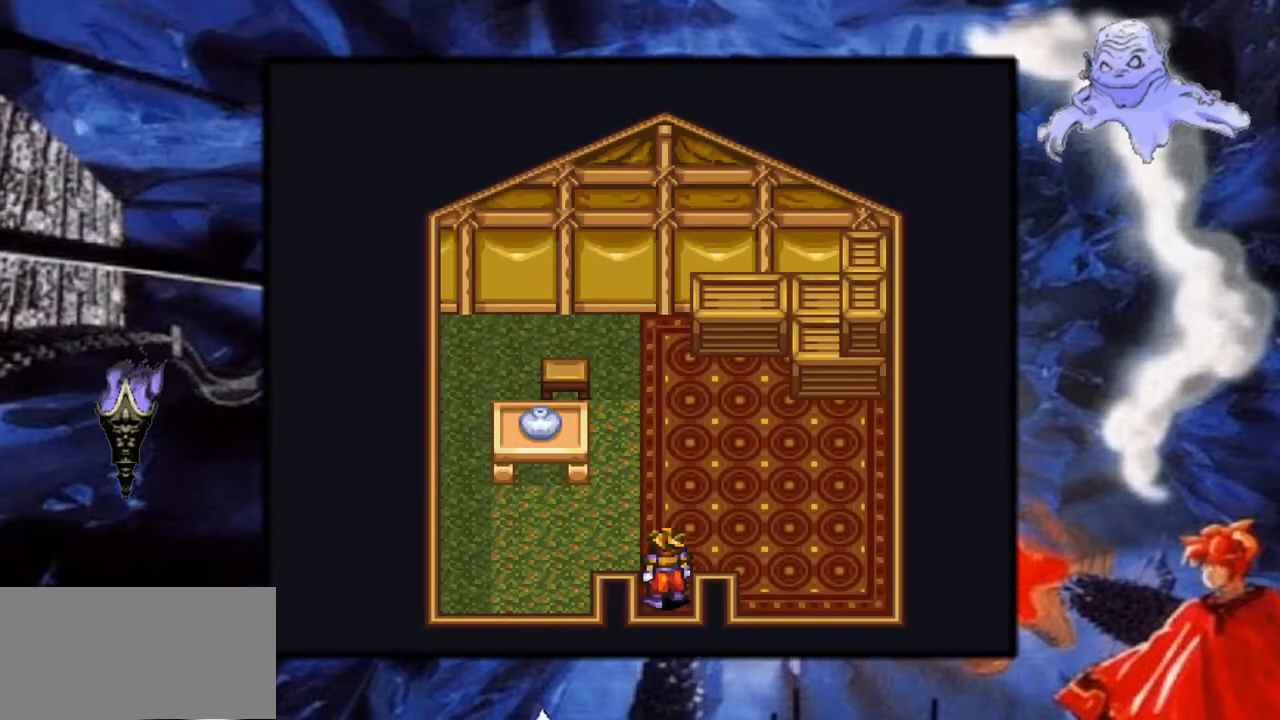
{"buttons": ["Y", "DPAD_DOWN"], "events": [[217, "DPAD_DOWN", "down"]]}
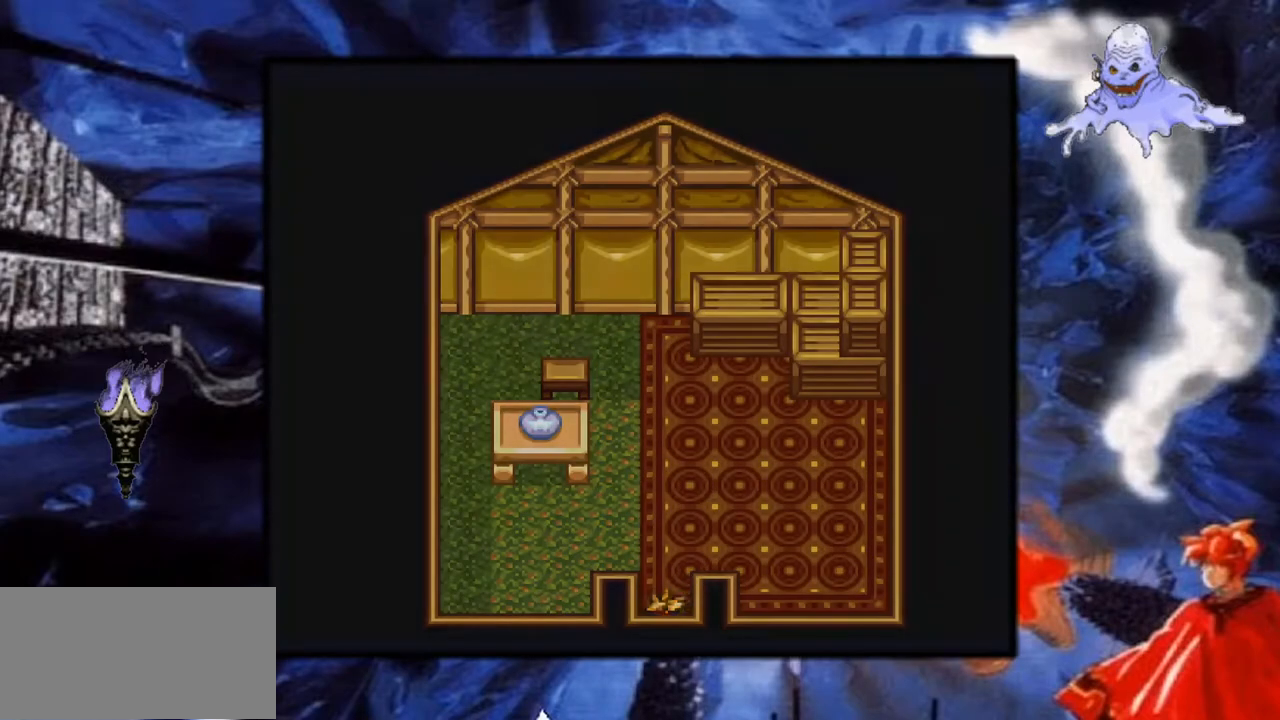
{"buttons": ["Y"], "events": [[33, "DPAD_DOWN", "up"]]}